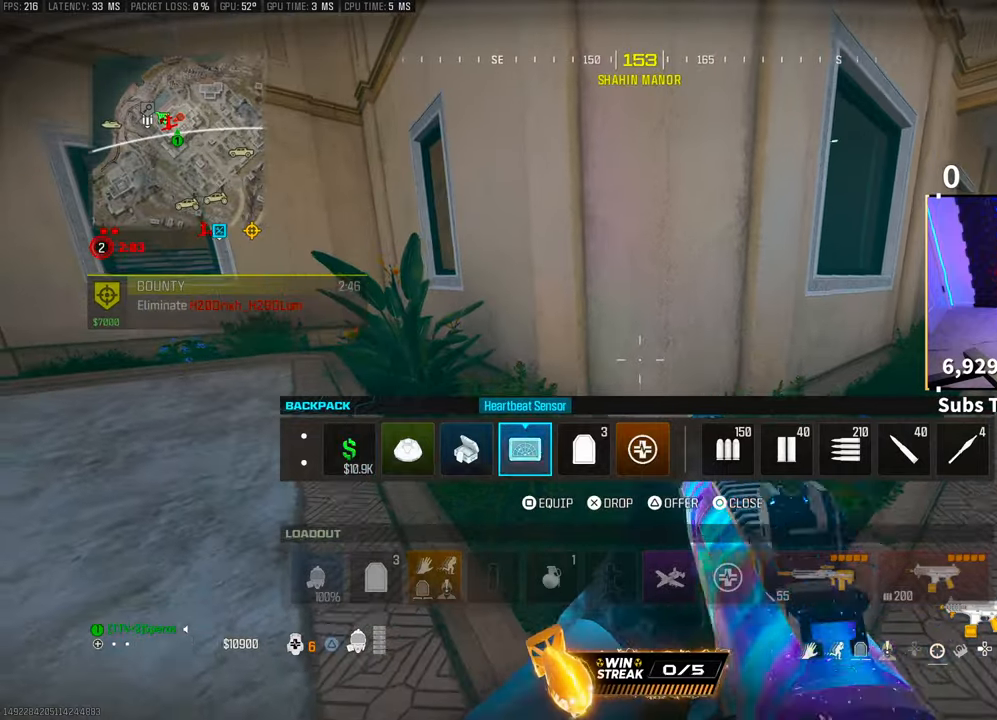
Gameplay with a controller (PlayStation layout); each line is a JSON object with the inputs held at the frame after it (dt_ms = milliseconds from this image to that frame). "events" lists button and stick changes between this image and that frame as [ms after this image, input, new state], when the widget could be followed in between.
{"dt_ms": 500, "buttons": [], "left_stick": "right", "right_stick": "center", "events": [[50, "DPAD_RIGHT", "up"], [150, "SQUARE", "down"], [250, "SQUARE", "up"], [333, "CIRCLE", "down"], [383, "left_stick", "right"], [400, "CIRCLE", "up"]]}
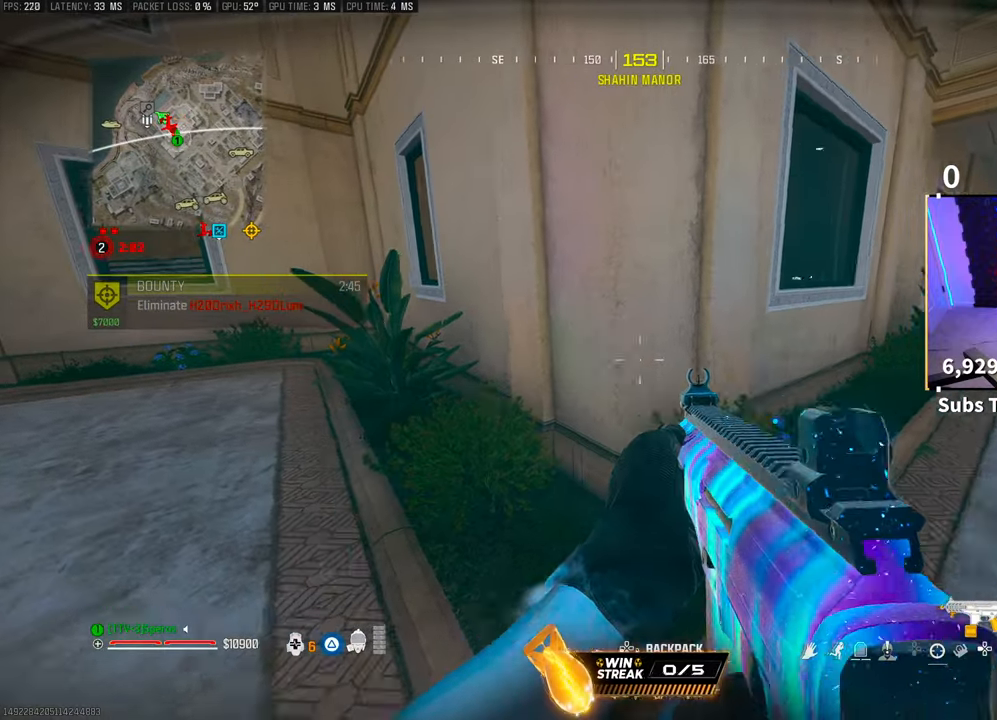
{"dt_ms": 500, "buttons": ["L3"], "left_stick": "up-right", "right_stick": "center", "events": [[50, "TRIANGLE", "down"], [100, "TRIANGLE", "up"], [150, "TRIANGLE", "down"], [200, "TRIANGLE", "up"], [350, "left_stick", "up-right"], [500, "L3", "down"]]}
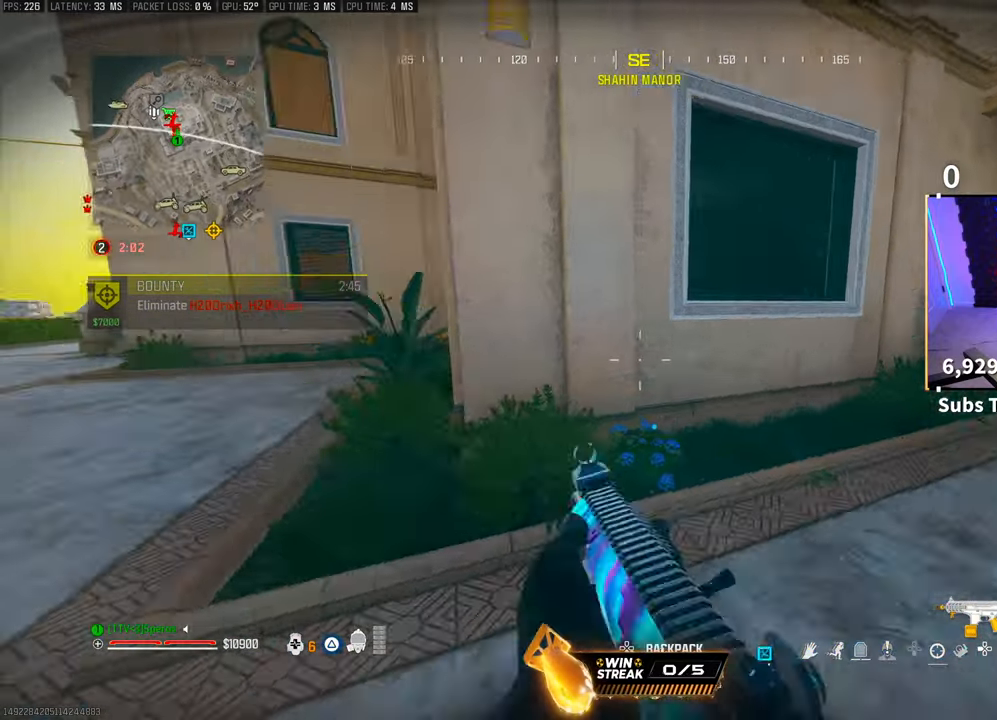
{"dt_ms": 500, "buttons": [], "left_stick": "right", "right_stick": "center", "events": [[100, "L3", "up"], [350, "left_stick", "right"]]}
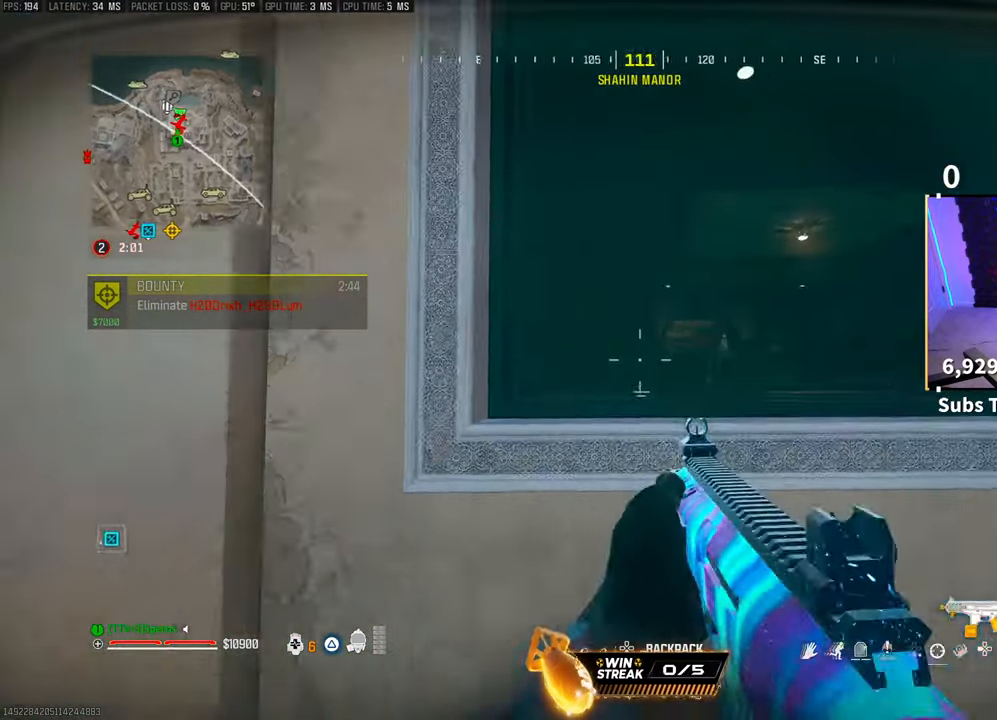
{"dt_ms": 500, "buttons": [], "left_stick": "left", "right_stick": "left", "events": [[200, "left_stick", "left"], [283, "right_stick", "left"]]}
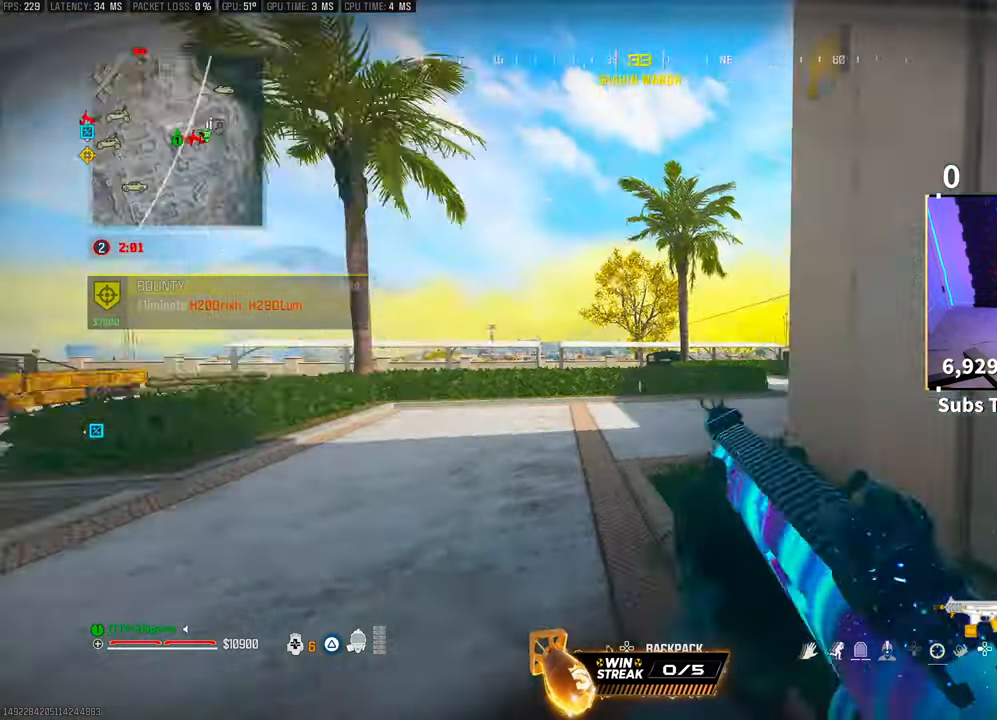
{"dt_ms": 500, "buttons": ["CROSS"], "left_stick": "up", "right_stick": "right", "events": [[33, "L3", "down"], [33, "left_stick", "up"], [50, "right_stick", "right"], [133, "L3", "up"], [400, "R1", "down"], [450, "CROSS", "down"], [450, "R1", "up"]]}
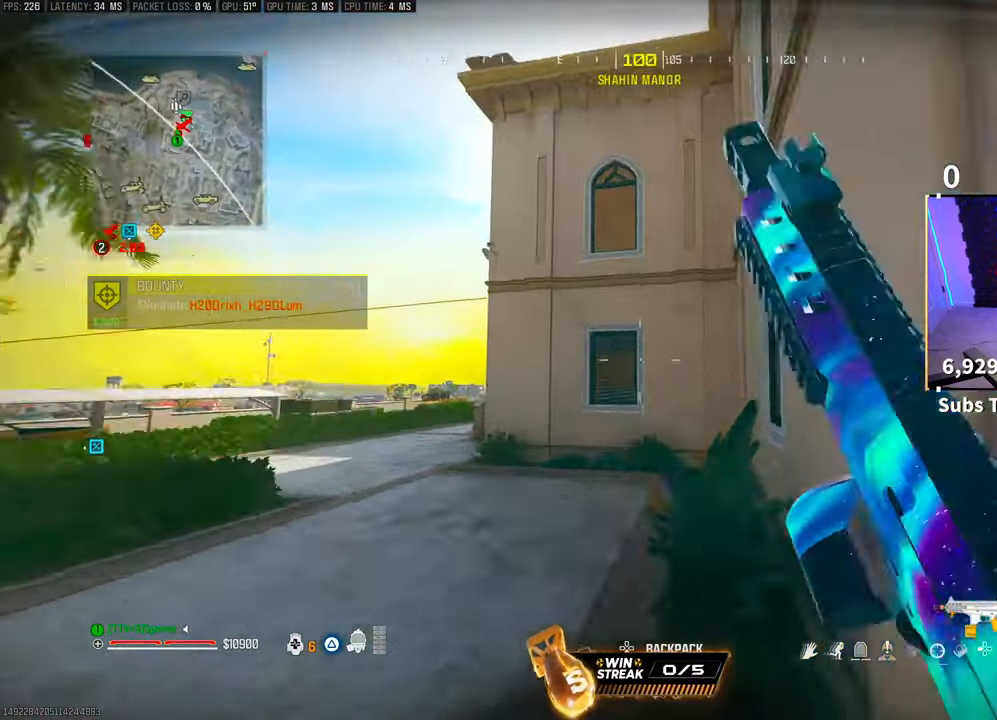
{"dt_ms": 500, "buttons": [], "left_stick": "up-left", "right_stick": "left", "events": [[50, "right_stick", "center"], [100, "CROSS", "up"], [350, "right_stick", "right"], [450, "left_stick", "up-left"], [450, "right_stick", "center"], [500, "right_stick", "left"]]}
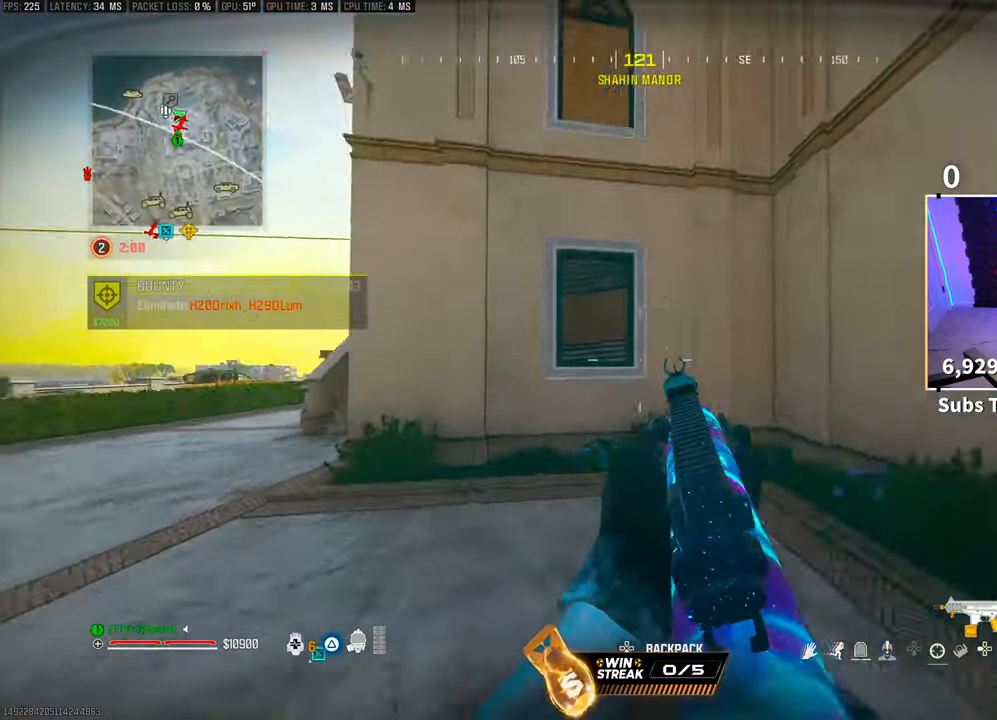
{"dt_ms": 500, "buttons": ["R3"], "left_stick": "up-left", "right_stick": "center", "events": [[133, "L3", "down"], [150, "right_stick", "center"], [233, "L3", "up"], [433, "R3", "down"]]}
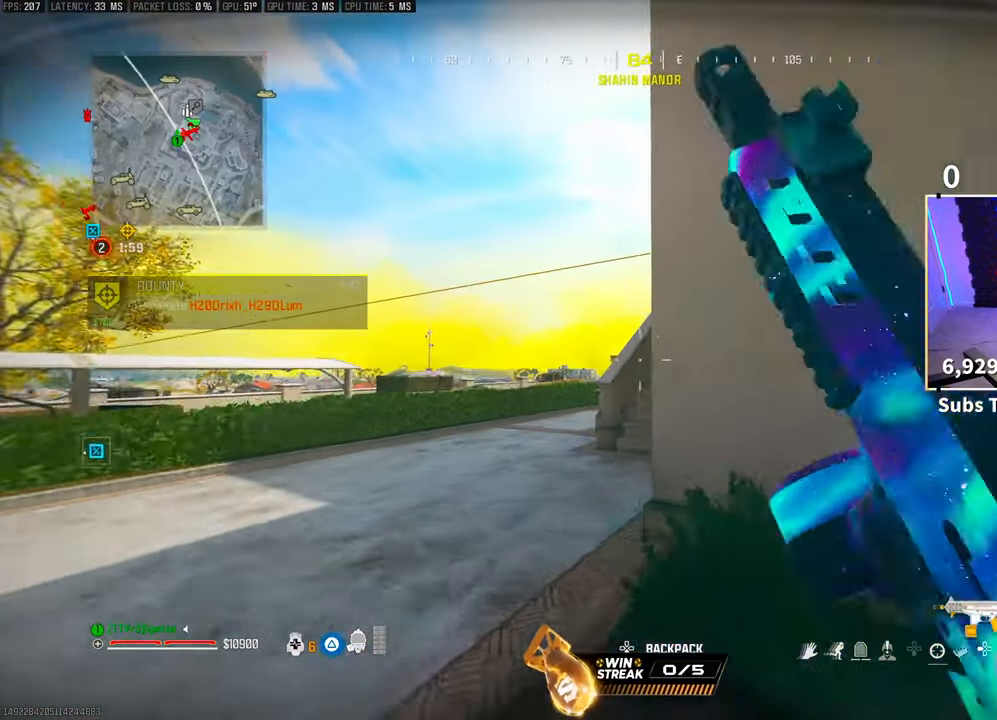
{"dt_ms": 500, "buttons": ["L3"], "left_stick": "up", "right_stick": "up", "events": [[150, "right_stick", "right"], [200, "CROSS", "down"], [250, "R3", "up"], [250, "right_stick", "up-right"], [283, "left_stick", "up"], [350, "CROSS", "up"], [350, "right_stick", "center"], [500, "L3", "down"], [500, "right_stick", "up"]]}
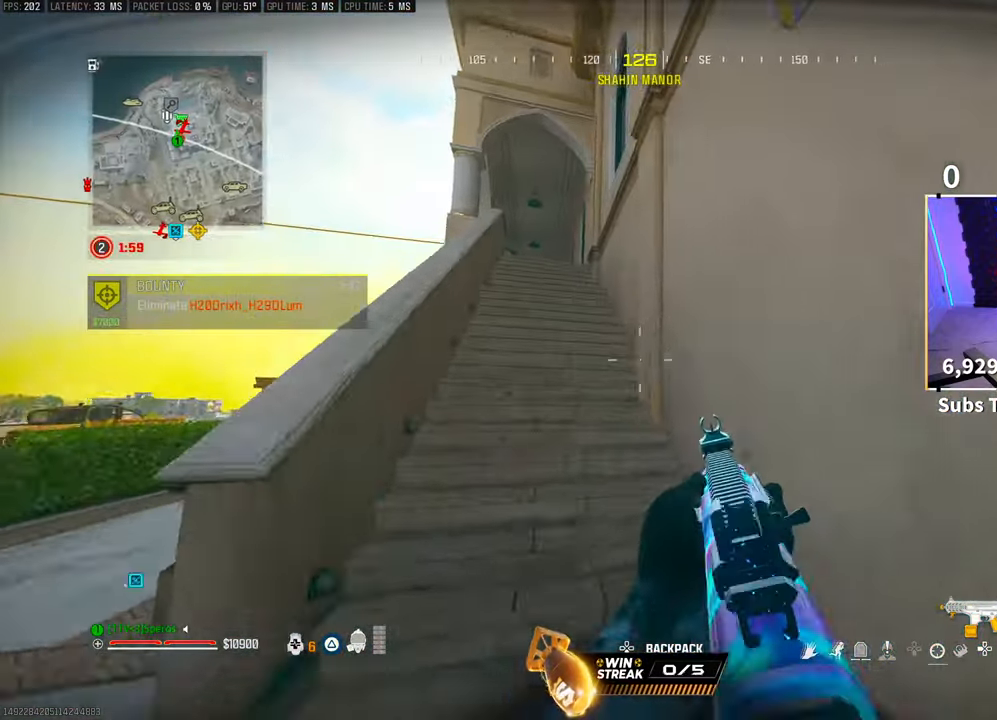
{"dt_ms": 500, "buttons": [], "left_stick": "left", "right_stick": "right", "events": [[50, "CROSS", "down"], [100, "L3", "up"], [100, "left_stick", "up-left"], [200, "CROSS", "up"], [200, "left_stick", "left"], [200, "right_stick", "up-right"], [350, "right_stick", "center"], [483, "right_stick", "right"]]}
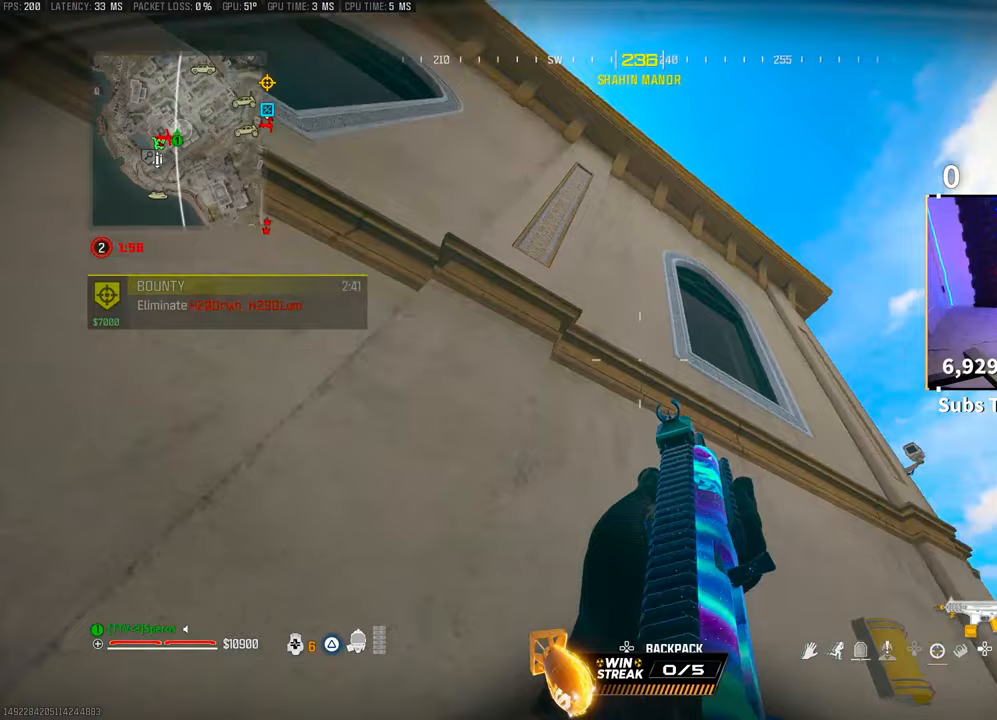
{"dt_ms": 500, "buttons": [], "left_stick": "left", "right_stick": "down-right", "events": [[50, "right_stick", "center"], [100, "right_stick", "left"], [300, "right_stick", "down-left"], [400, "right_stick", "center"], [483, "right_stick", "down-right"]]}
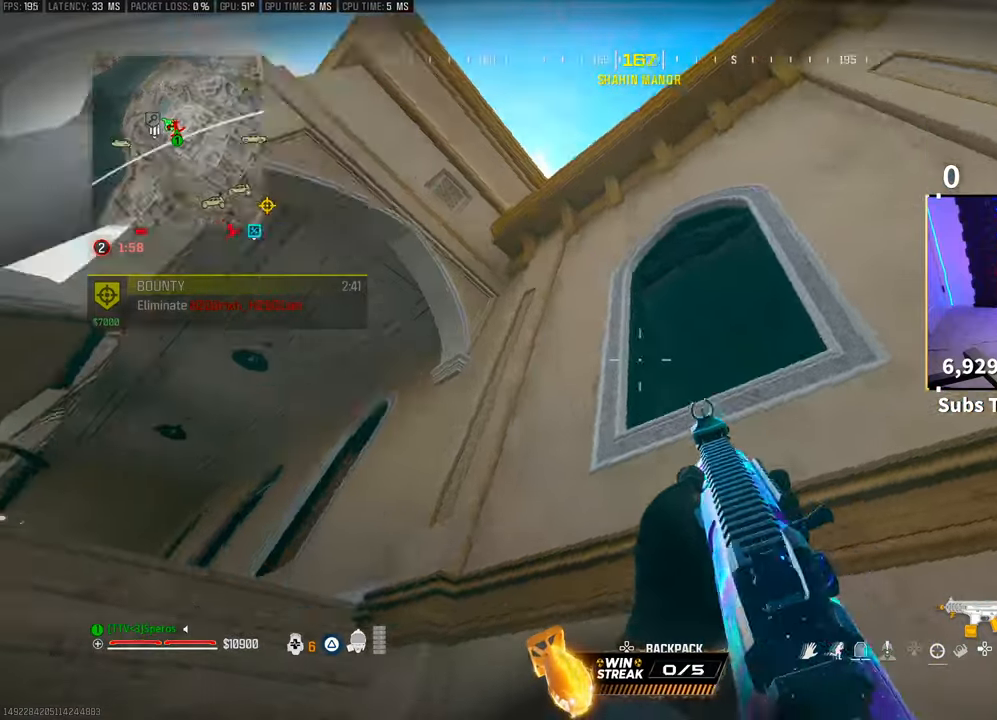
{"dt_ms": 500, "buttons": [], "left_stick": "left", "right_stick": "down-right", "events": []}
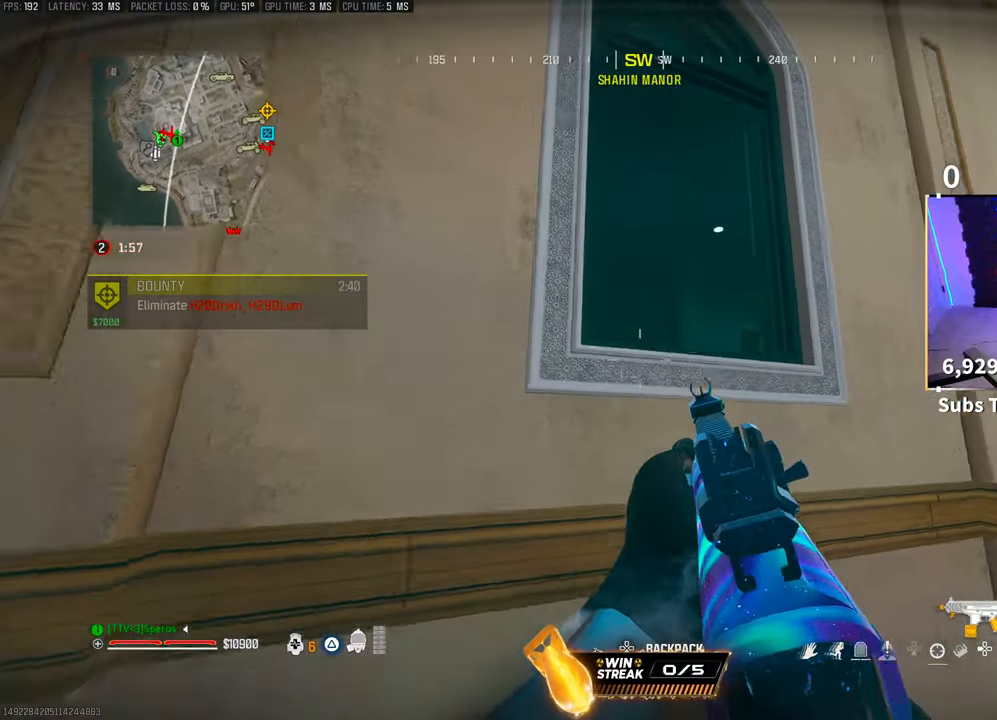
{"dt_ms": 500, "buttons": ["CROSS"], "left_stick": "up-left", "right_stick": "center", "events": [[50, "left_stick", "center"], [133, "left_stick", "up-right"], [200, "right_stick", "down-left"], [250, "CROSS", "down"], [350, "CROSS", "up"], [350, "left_stick", "center"], [350, "right_stick", "center"], [450, "CROSS", "down"], [500, "left_stick", "up-left"]]}
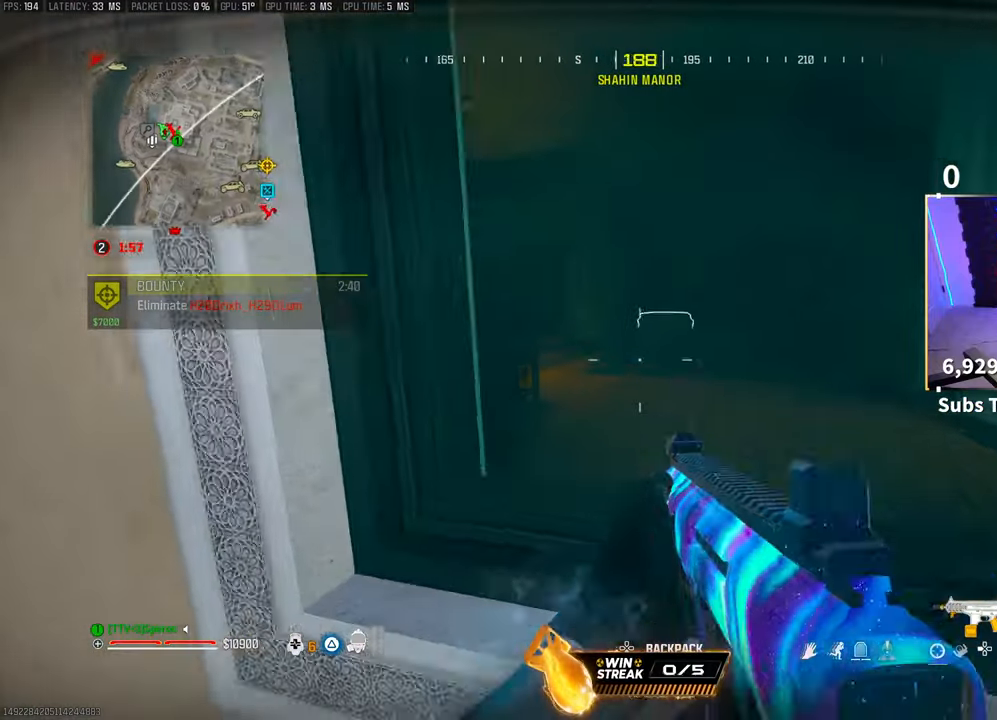
{"dt_ms": 500, "buttons": [], "left_stick": "up-right", "right_stick": "left", "events": [[50, "CROSS", "up"], [100, "L3", "down"], [100, "left_stick", "up"], [133, "CROSS", "down"], [233, "L3", "up"], [250, "CROSS", "up"], [400, "left_stick", "up-right"], [433, "right_stick", "left"]]}
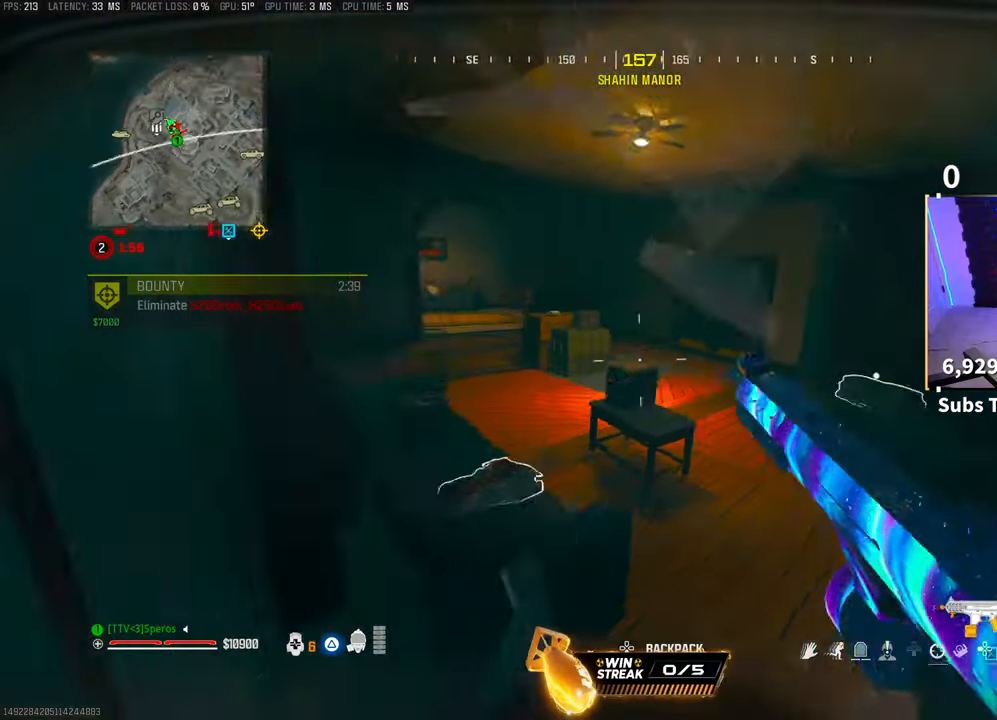
{"dt_ms": 500, "buttons": [], "left_stick": "up-left", "right_stick": "center", "events": [[100, "right_stick", "center"], [150, "left_stick", "down-right"], [383, "right_stick", "up-left"], [500, "left_stick", "up-left"], [500, "right_stick", "center"]]}
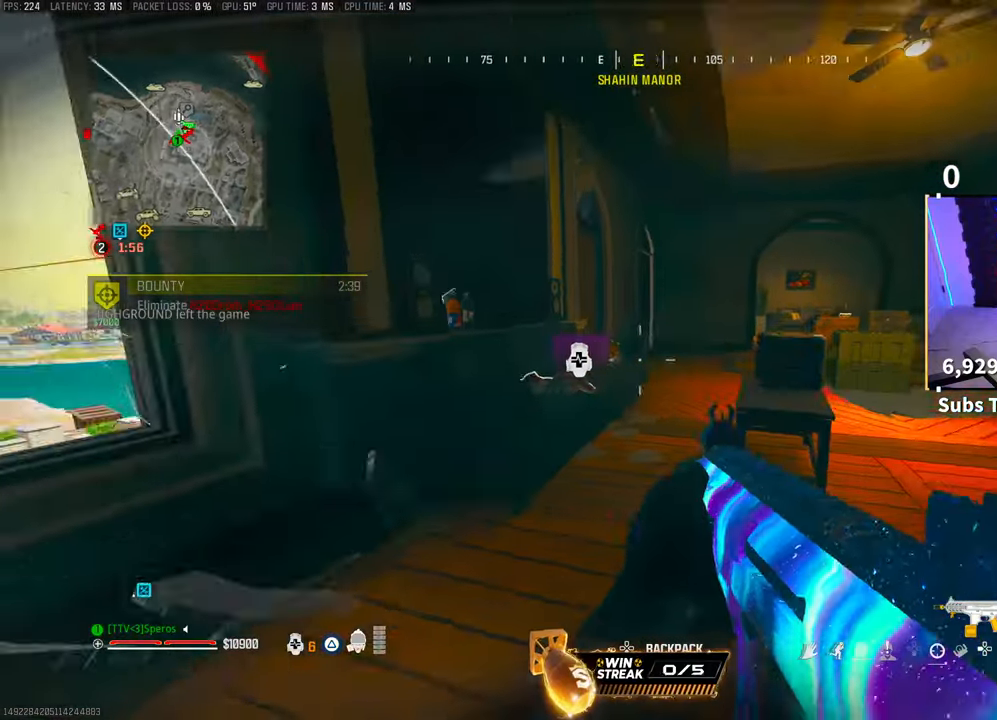
{"dt_ms": 500, "buttons": [], "left_stick": "up", "right_stick": "center", "events": [[50, "left_stick", "up"], [100, "right_stick", "right"], [133, "L3", "down"], [233, "right_stick", "center"], [250, "CROSS", "down"], [250, "L3", "up"], [383, "CROSS", "up"]]}
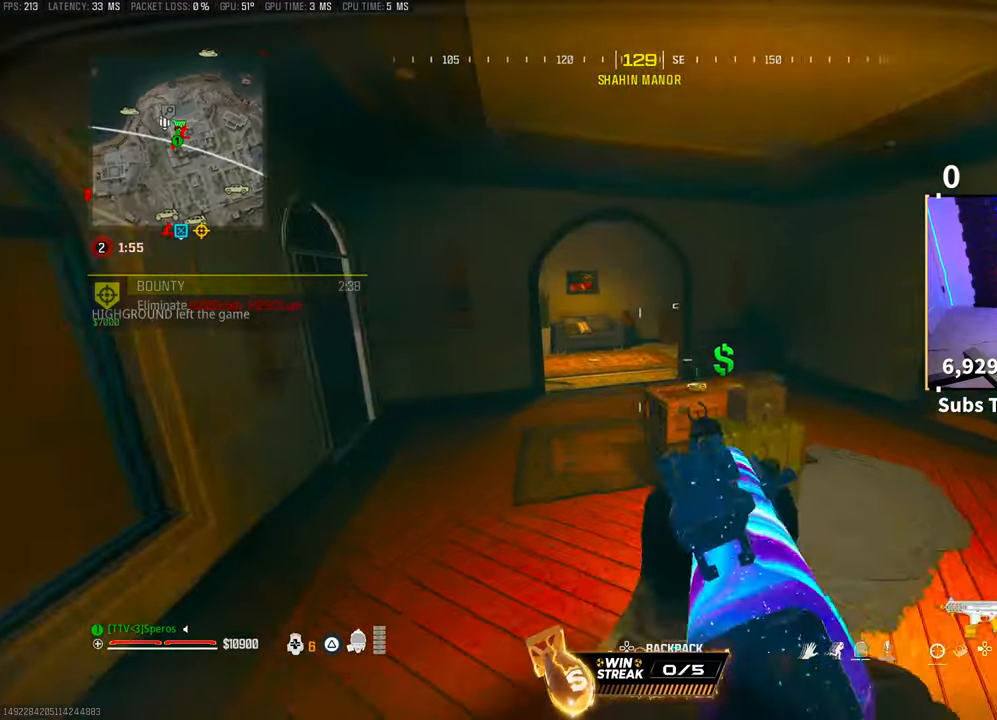
{"dt_ms": 500, "buttons": [], "left_stick": "up-left", "right_stick": "center", "events": [[117, "right_stick", "right"], [300, "left_stick", "up-right"], [333, "right_stick", "center"], [400, "left_stick", "up-left"]]}
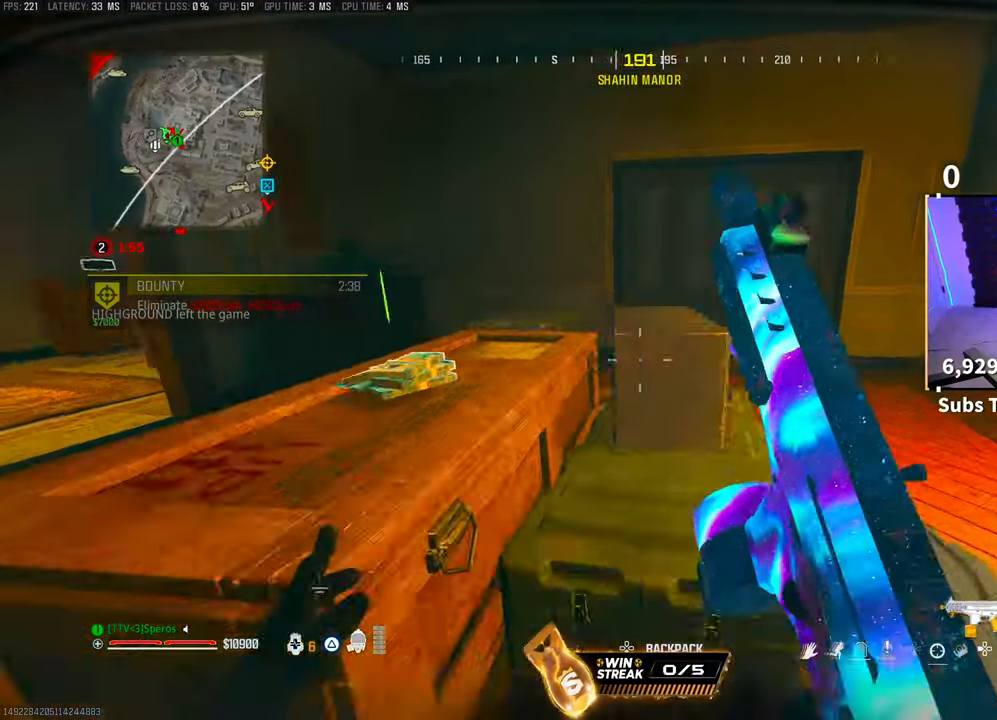
{"dt_ms": 500, "buttons": [], "left_stick": "up", "right_stick": "center", "events": [[100, "left_stick", "center"], [150, "left_stick", "down-right"], [233, "right_stick", "right"], [250, "left_stick", "up-right"], [350, "L3", "down"], [350, "right_stick", "center"], [400, "left_stick", "up"], [450, "L3", "up"]]}
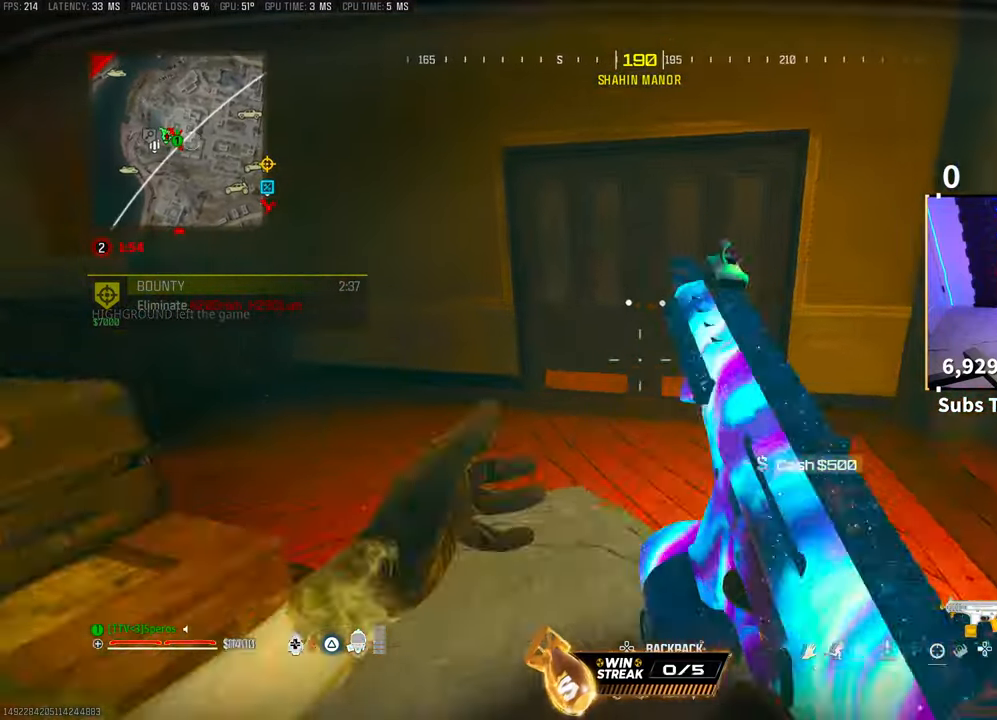
{"dt_ms": 500, "buttons": ["CROSS", "R3"], "left_stick": "up", "right_stick": "left", "events": [[233, "R3", "down"], [350, "R3", "up"], [433, "R3", "down"], [450, "CROSS", "down"], [500, "right_stick", "left"]]}
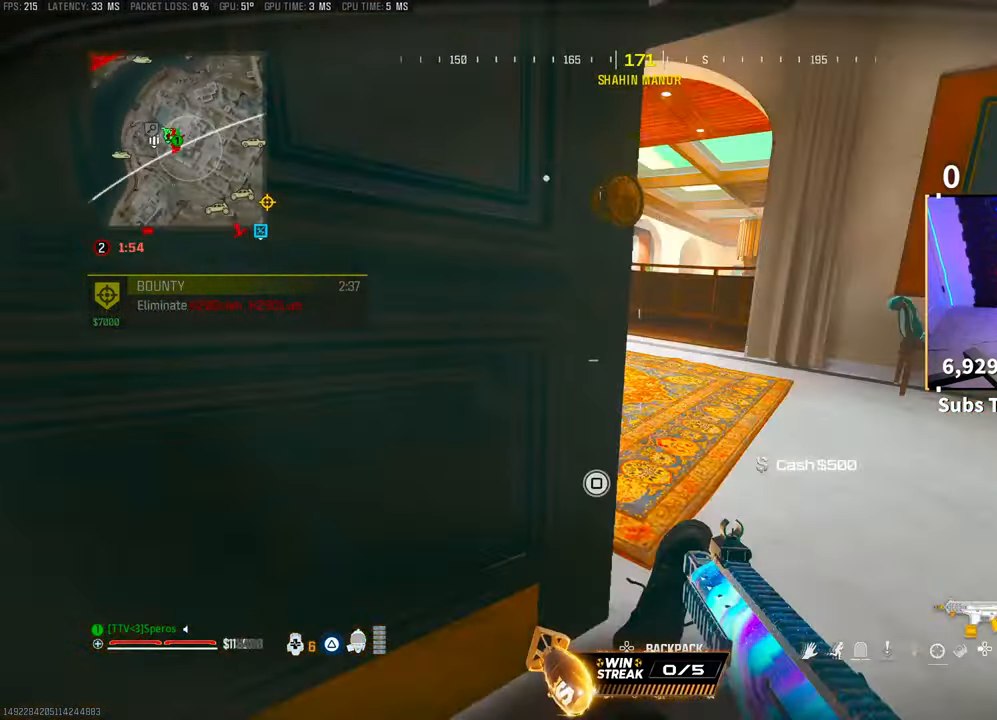
{"dt_ms": 500, "buttons": [], "left_stick": "up-left", "right_stick": "center", "events": [[33, "R1", "down"], [33, "R3", "up"], [100, "CROSS", "up"], [100, "R1", "up"], [150, "right_stick", "center"], [250, "L3", "down"], [250, "left_stick", "up-left"], [350, "L3", "up"]]}
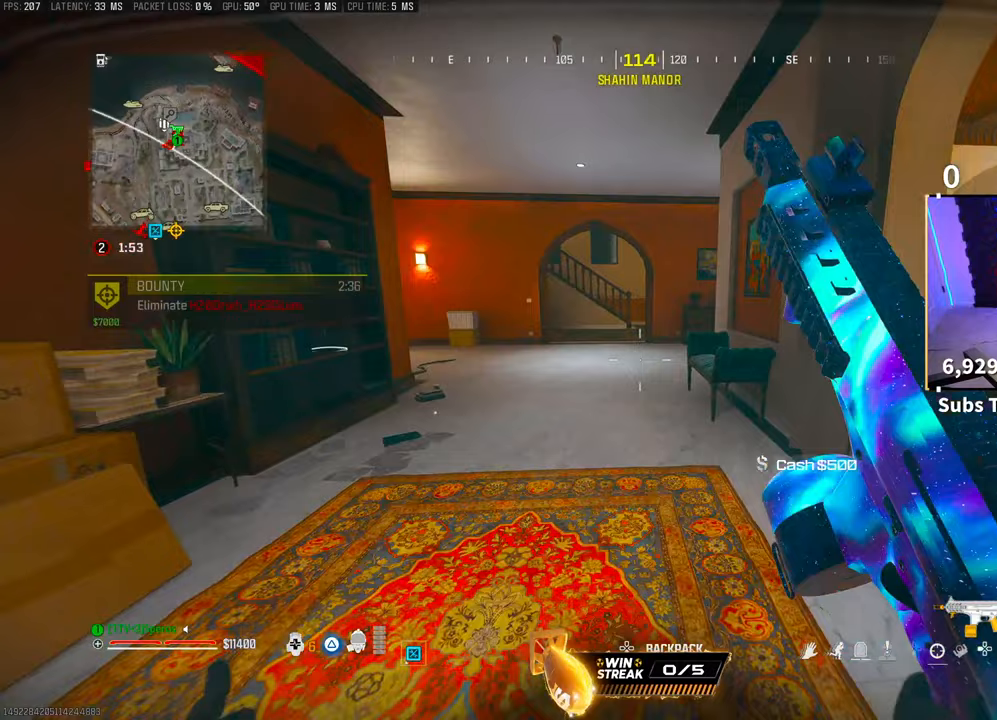
{"dt_ms": 500, "buttons": ["TRIANGLE"], "left_stick": "up", "right_stick": "center", "events": [[133, "left_stick", "up"], [350, "CROSS", "down"], [350, "TRIANGLE", "down"], [433, "TRIANGLE", "up"], [500, "CROSS", "up"], [500, "TRIANGLE", "down"]]}
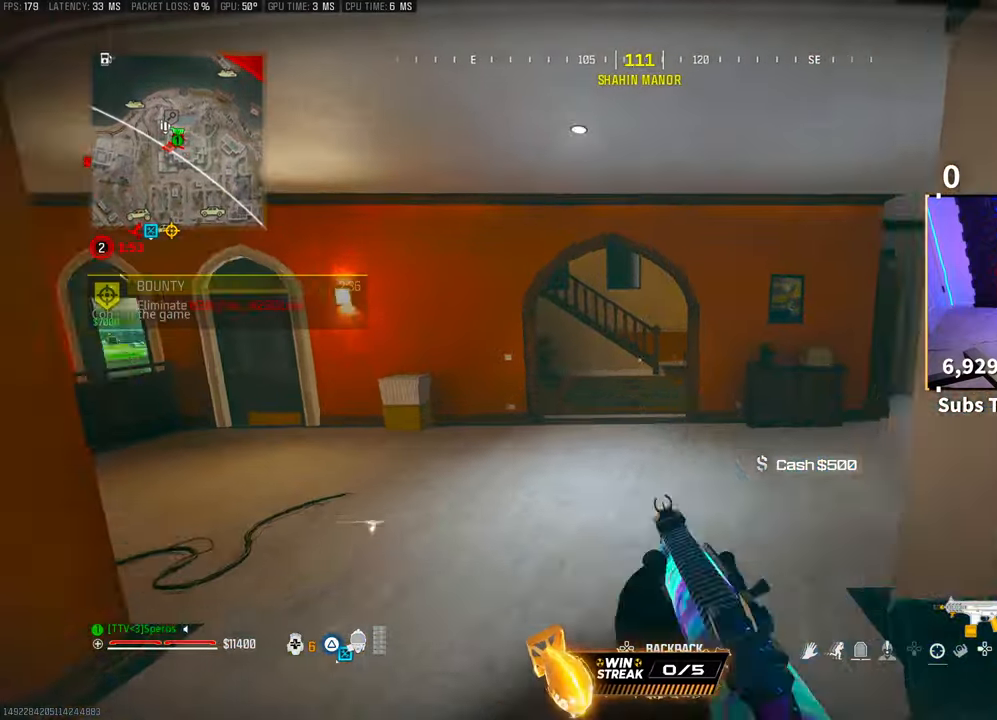
{"dt_ms": 500, "buttons": [], "left_stick": "up", "right_stick": "center", "events": [[50, "TRIANGLE", "up"], [250, "R3", "down"], [400, "R3", "up"]]}
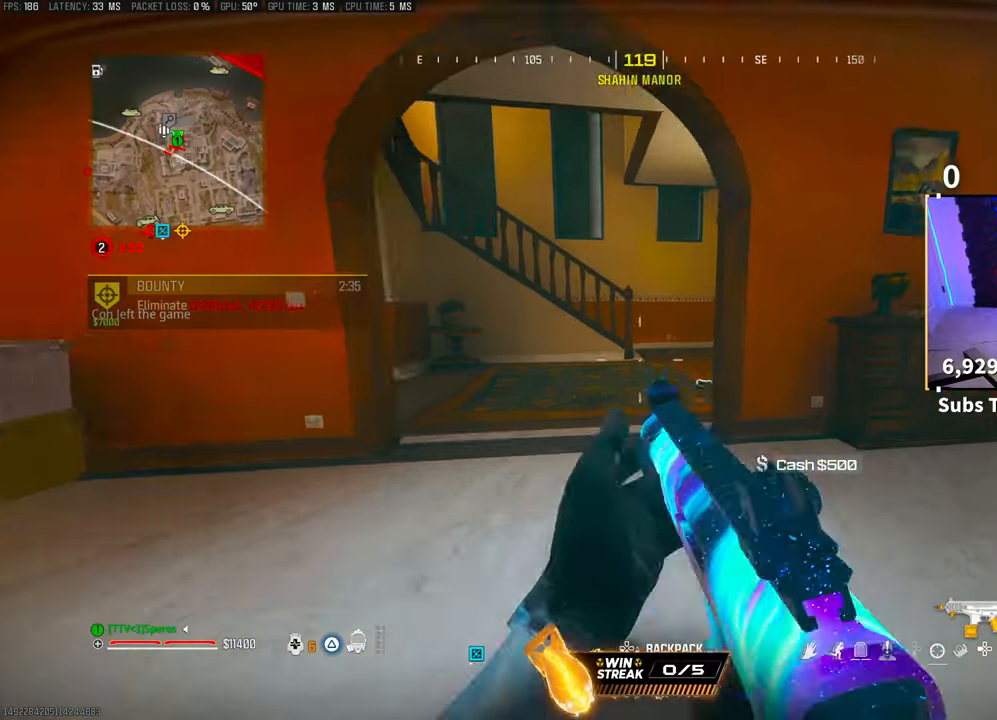
{"dt_ms": 500, "buttons": [], "left_stick": "up-right", "right_stick": "center", "events": [[333, "left_stick", "up-right"]]}
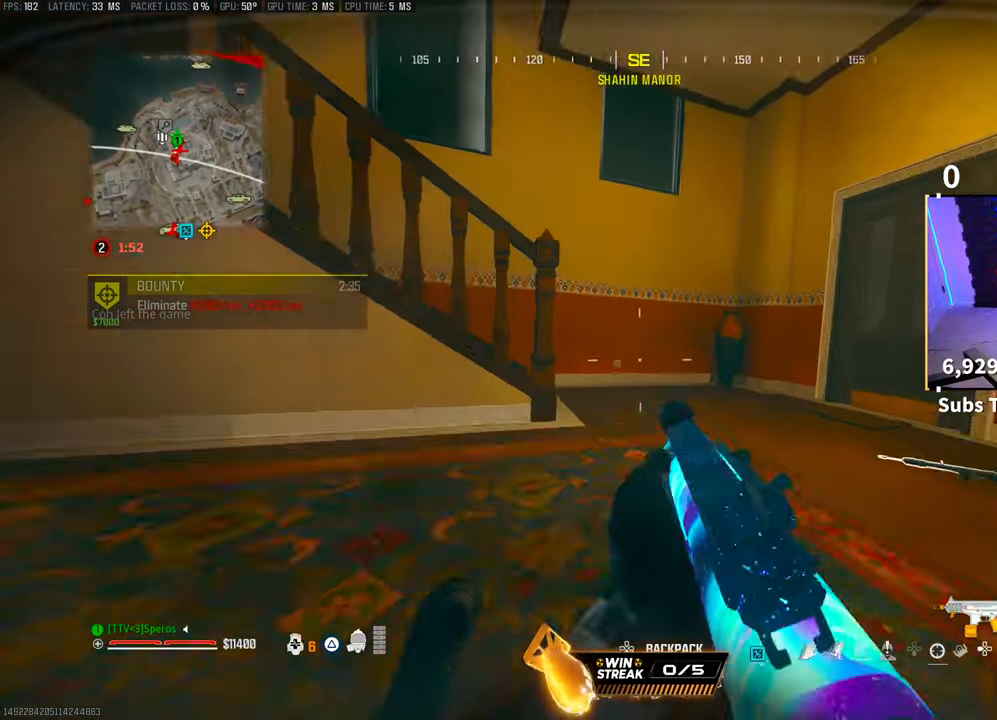
{"dt_ms": 500, "buttons": [], "left_stick": "up", "right_stick": "left", "events": [[50, "CROSS", "down"], [233, "CROSS", "up"], [350, "left_stick", "up"], [383, "right_stick", "left"]]}
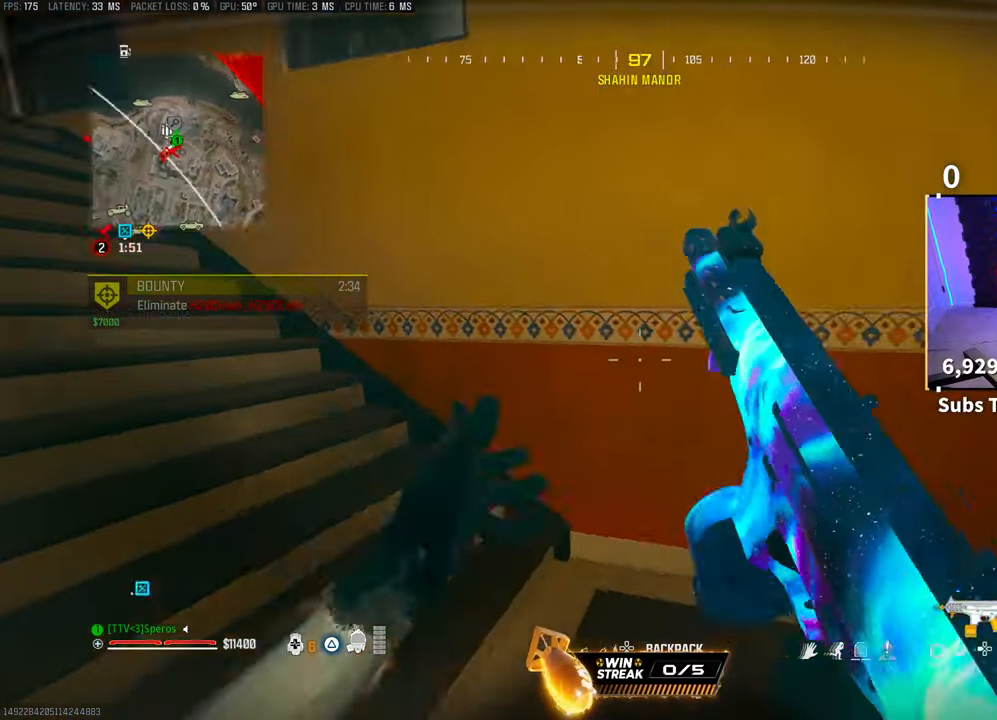
{"dt_ms": 500, "buttons": ["L3"], "left_stick": "up", "right_stick": "center", "events": [[100, "L3", "down"], [100, "left_stick", "up-left"], [200, "L3", "up"], [200, "right_stick", "center"], [250, "TRIANGLE", "down"], [283, "L3", "down"], [350, "L3", "up"], [350, "TRIANGLE", "up"], [350, "left_stick", "up"], [400, "TRIANGLE", "down"], [433, "L3", "down"], [483, "TRIANGLE", "up"]]}
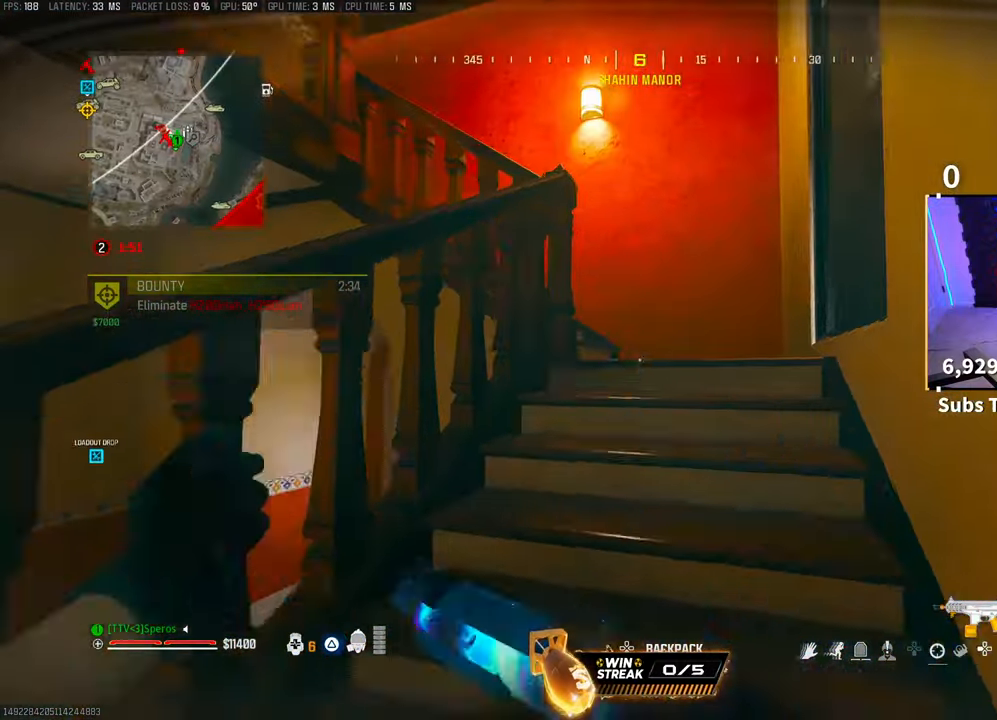
{"dt_ms": 500, "buttons": [], "left_stick": "up-left", "right_stick": "left", "events": [[33, "L3", "up"], [333, "right_stick", "left"], [383, "left_stick", "up-left"]]}
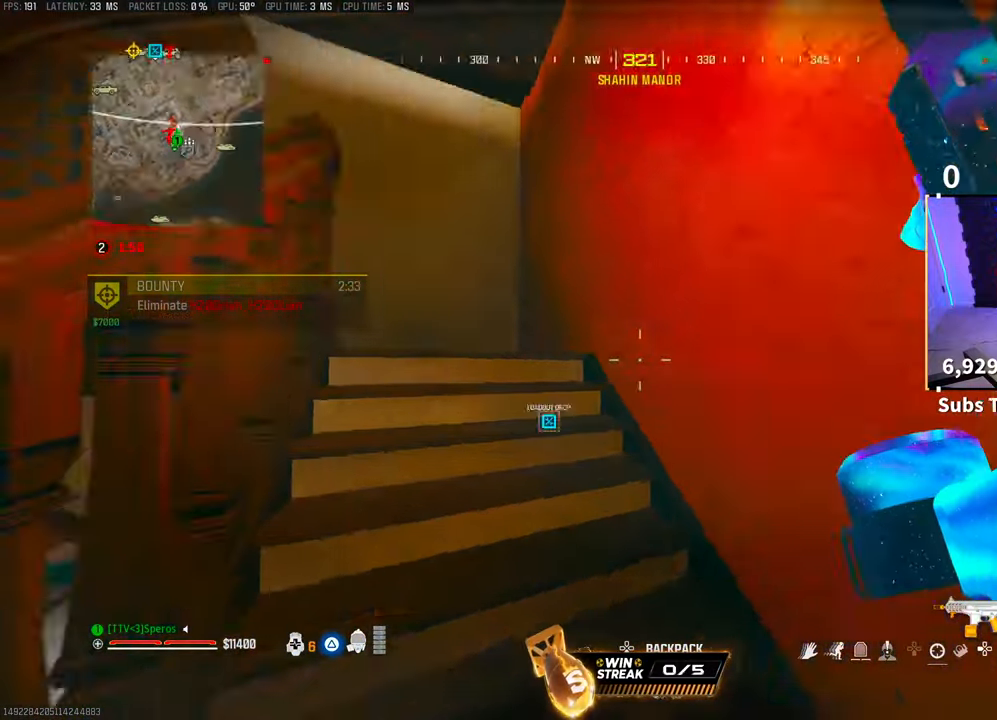
{"dt_ms": 500, "buttons": [], "left_stick": "up-left", "right_stick": "left", "events": [[67, "right_stick", "center"], [350, "right_stick", "left"]]}
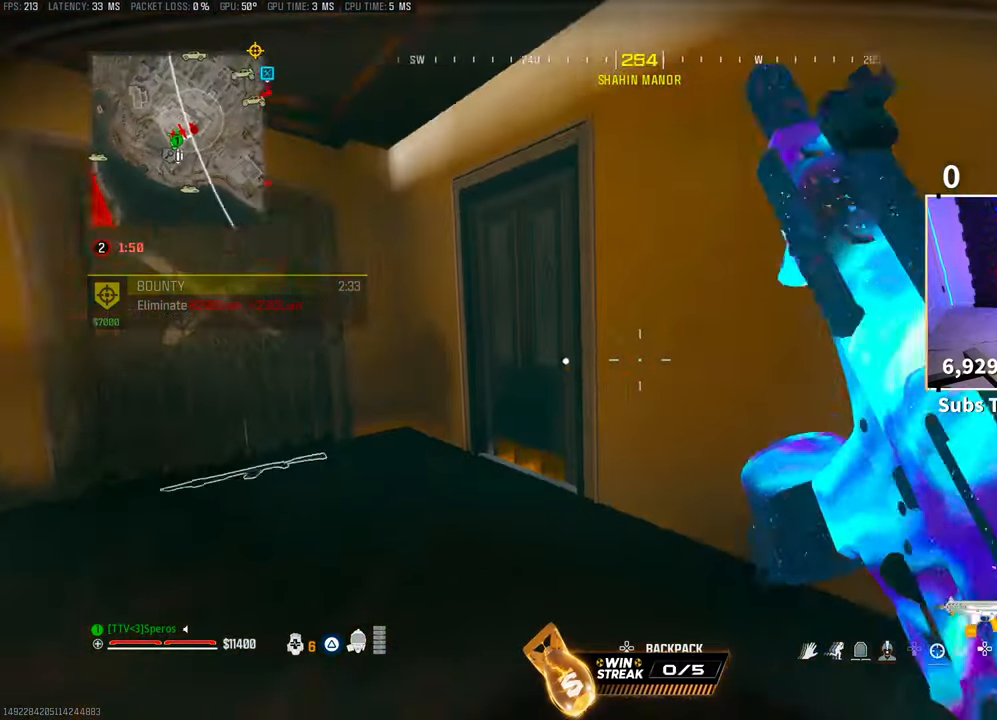
{"dt_ms": 500, "buttons": ["R1"], "left_stick": "center", "right_stick": "center"}
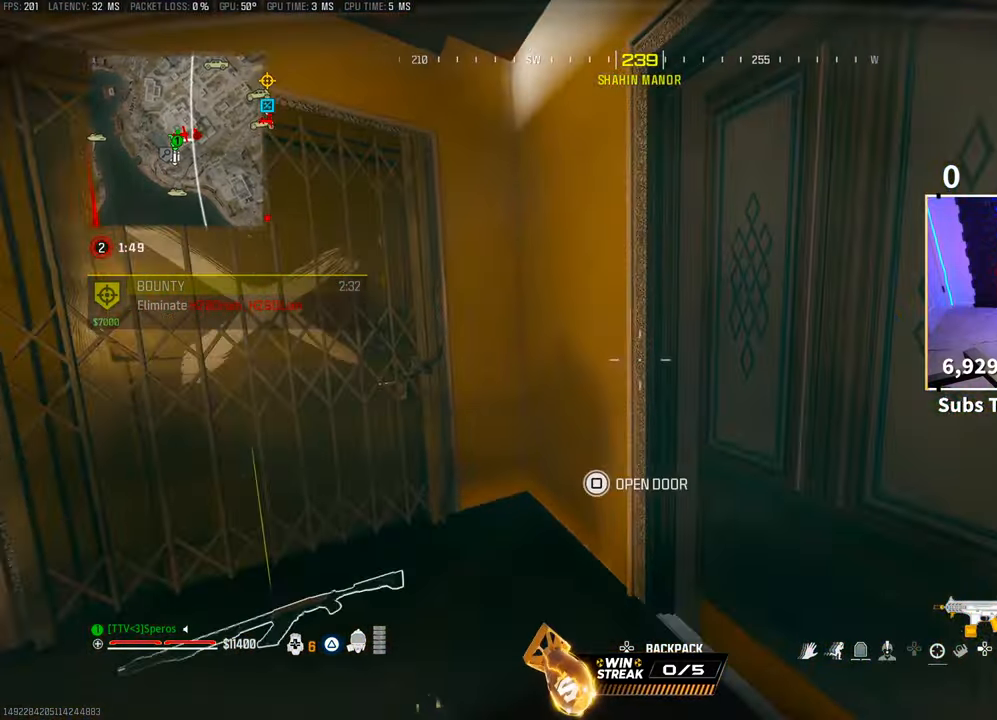
{"dt_ms": 500, "buttons": [], "left_stick": "up", "right_stick": "center", "events": [[50, "left_stick", "up-right"], [50, "right_stick", "right"], [183, "L3", "down"], [183, "R1", "up"], [200, "left_stick", "up"], [233, "right_stick", "center"], [283, "L3", "up"], [350, "left_stick", "left"], [500, "left_stick", "up"]]}
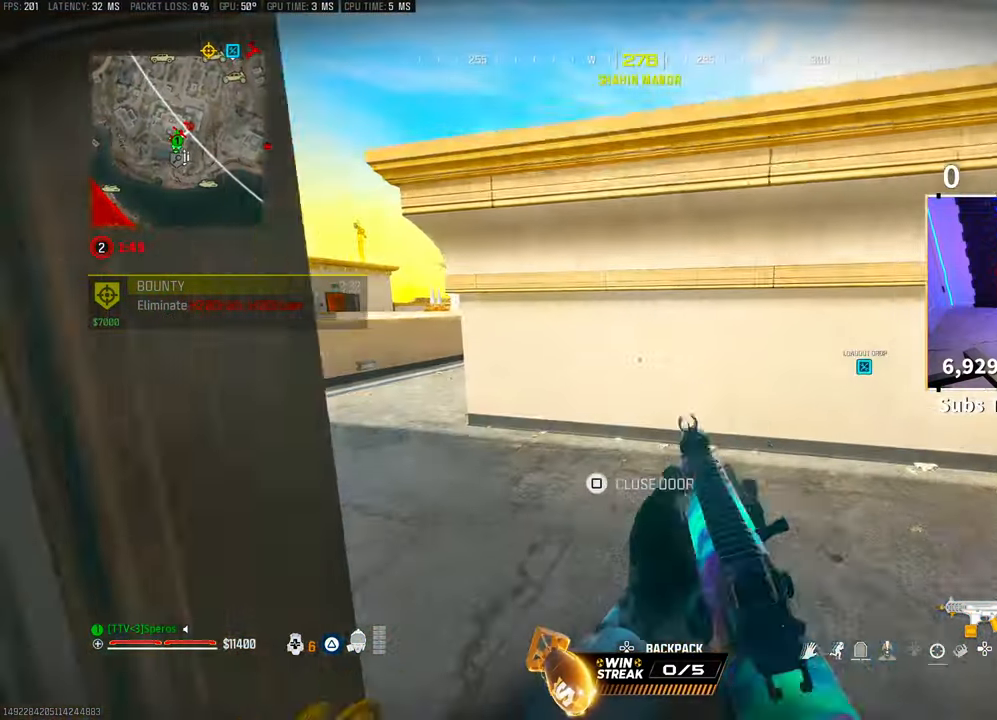
{"dt_ms": 1000, "buttons": ["R3"], "left_stick": "up-left", "right_stick": "center"}
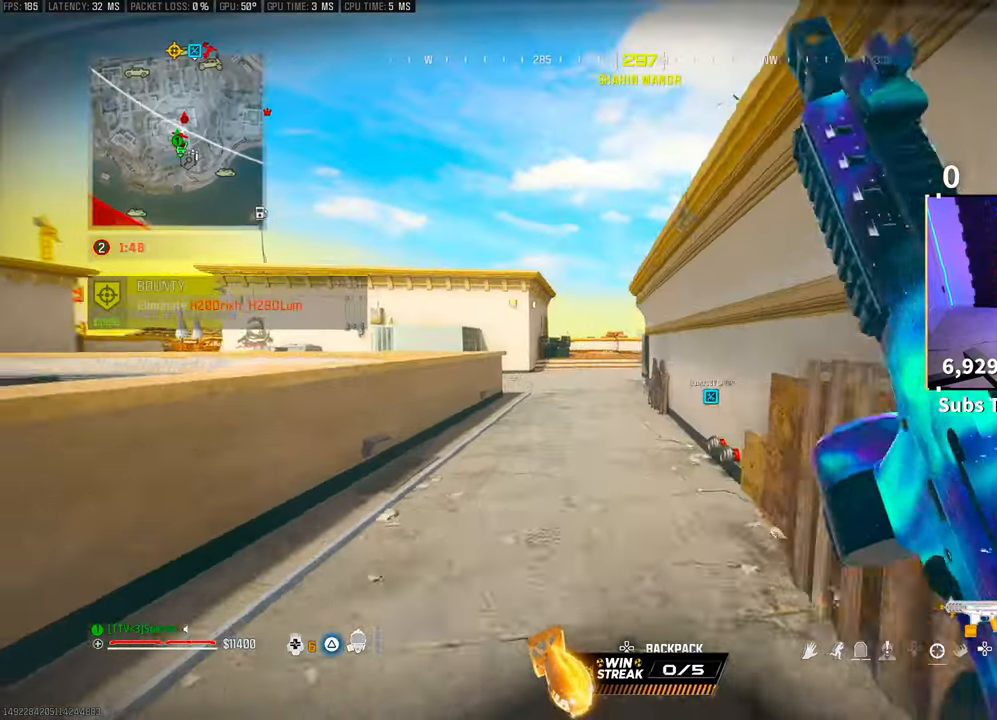
{"dt_ms": 500, "buttons": ["L2"], "left_stick": "up-left", "right_stick": "center", "events": [[100, "L2", "down"], [100, "R3", "up"]]}